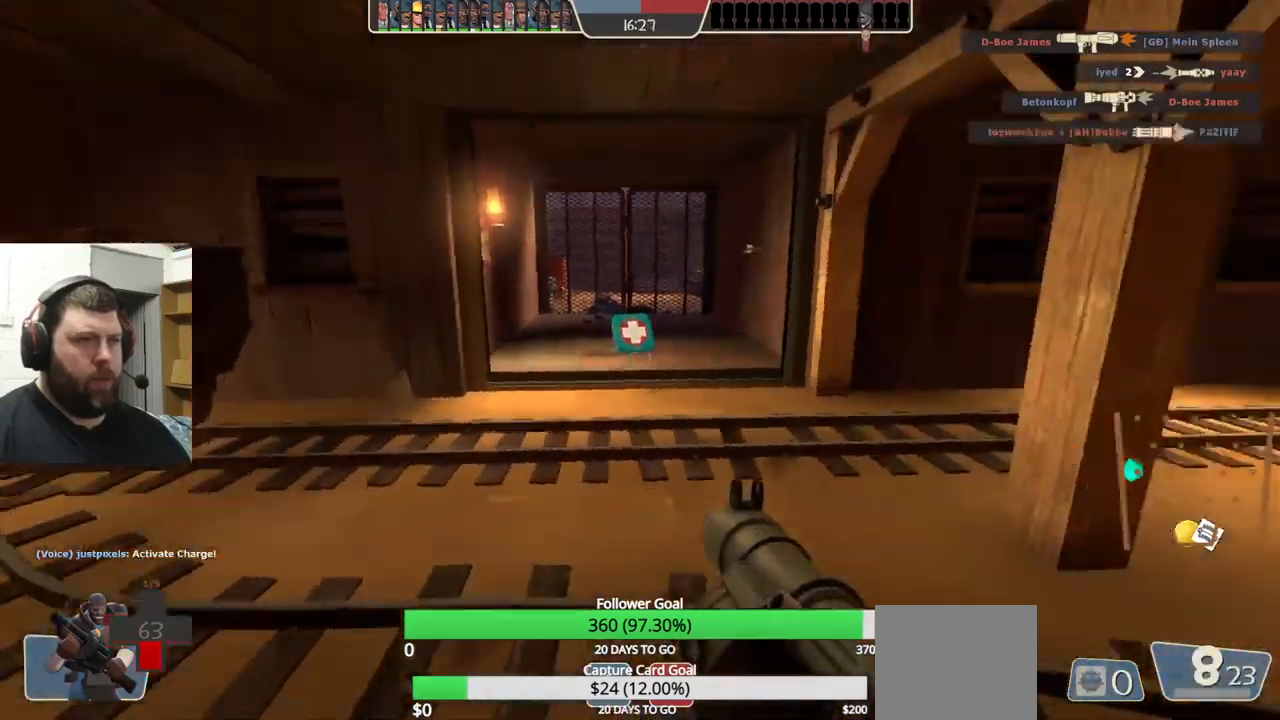
Gameplay with a controller (PlayStation layout); each line is a JSON object with the inputs held at the frame after it. "events" lists button and stick changes between this image and that frame as [ms after this image, input, new state], when the widget could be followed in between. Not read: L1 R1 R3.
{"buttons": [], "left_stick": "up", "right_stick": "center", "events": [[33, "right_stick", "center"]]}
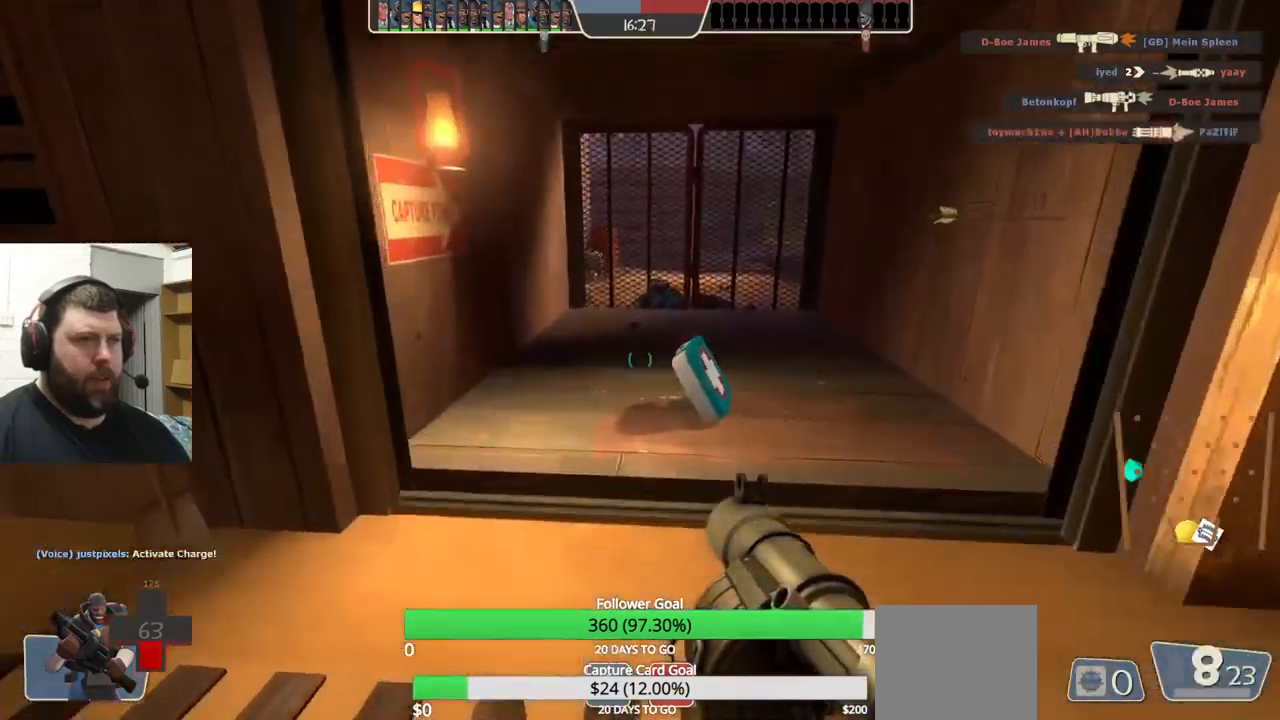
{"buttons": [], "left_stick": "center", "right_stick": "center", "events": [[466, "left_stick", "center"]]}
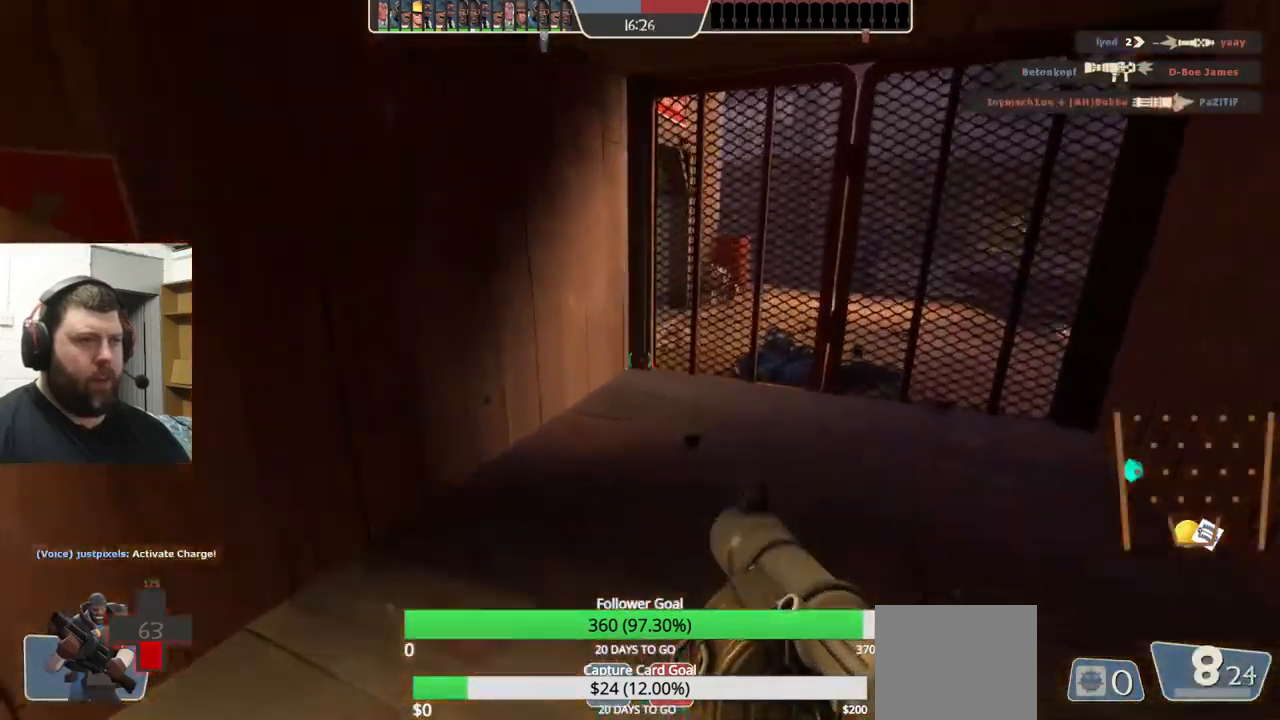
{"buttons": [], "left_stick": "center", "right_stick": "center", "events": []}
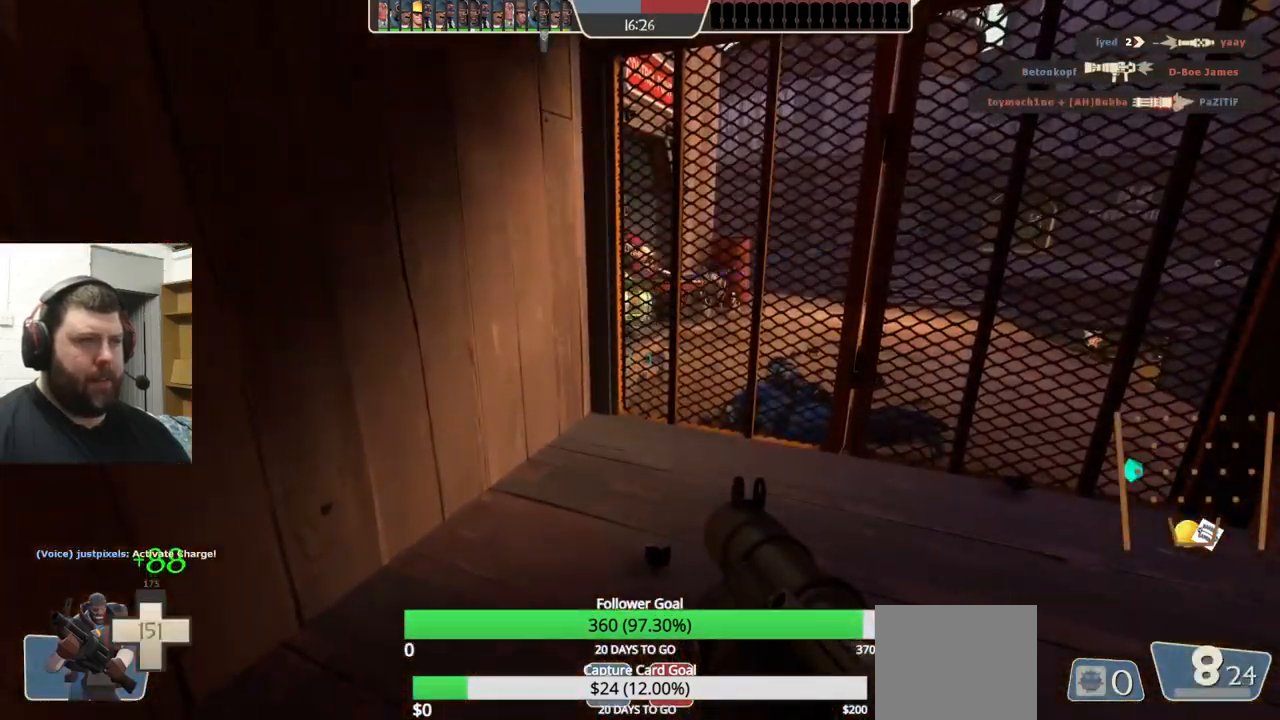
{"buttons": ["R2"], "left_stick": "down-left", "right_stick": "center", "events": [[166, "left_stick", "up"], [350, "left_stick", "up-left"], [416, "R2", "down"], [500, "left_stick", "down-left"]]}
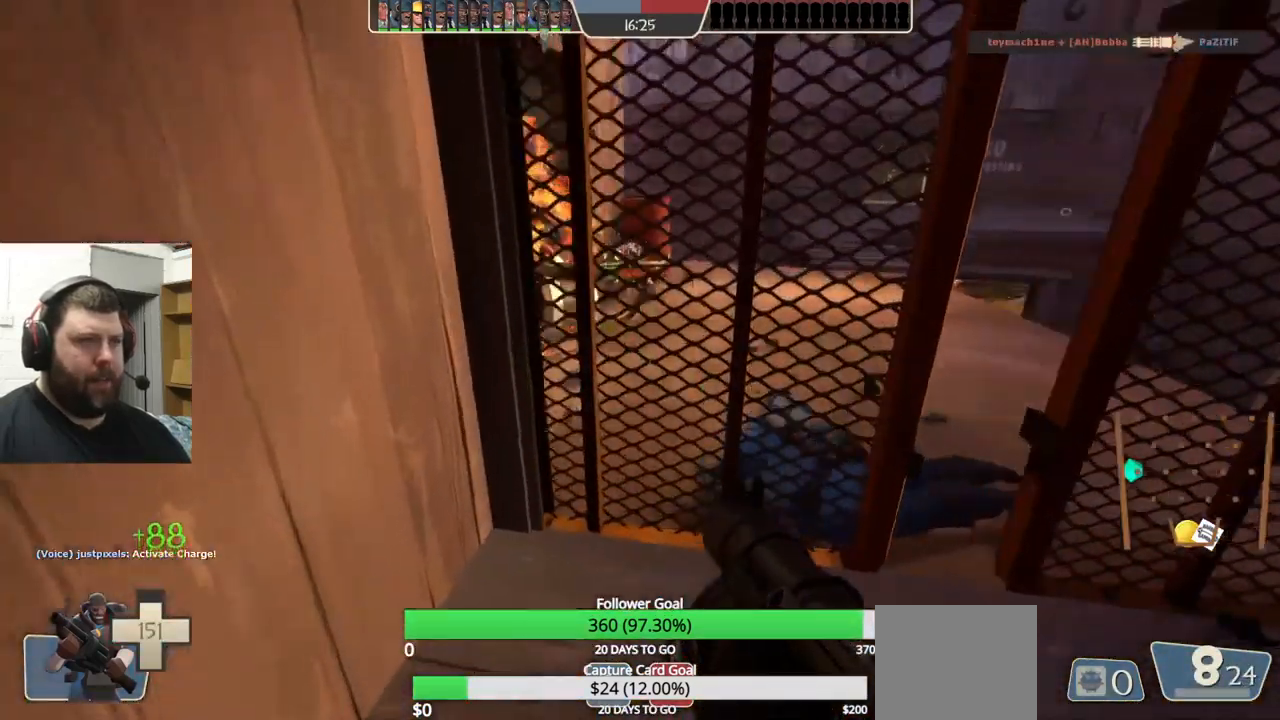
{"buttons": ["L2"], "left_stick": "center", "right_stick": "center", "events": [[50, "R2", "up"], [150, "R2", "down"], [166, "left_stick", "center"], [200, "R2", "up"], [333, "left_stick", "up"], [400, "L2", "down"], [466, "left_stick", "center"]]}
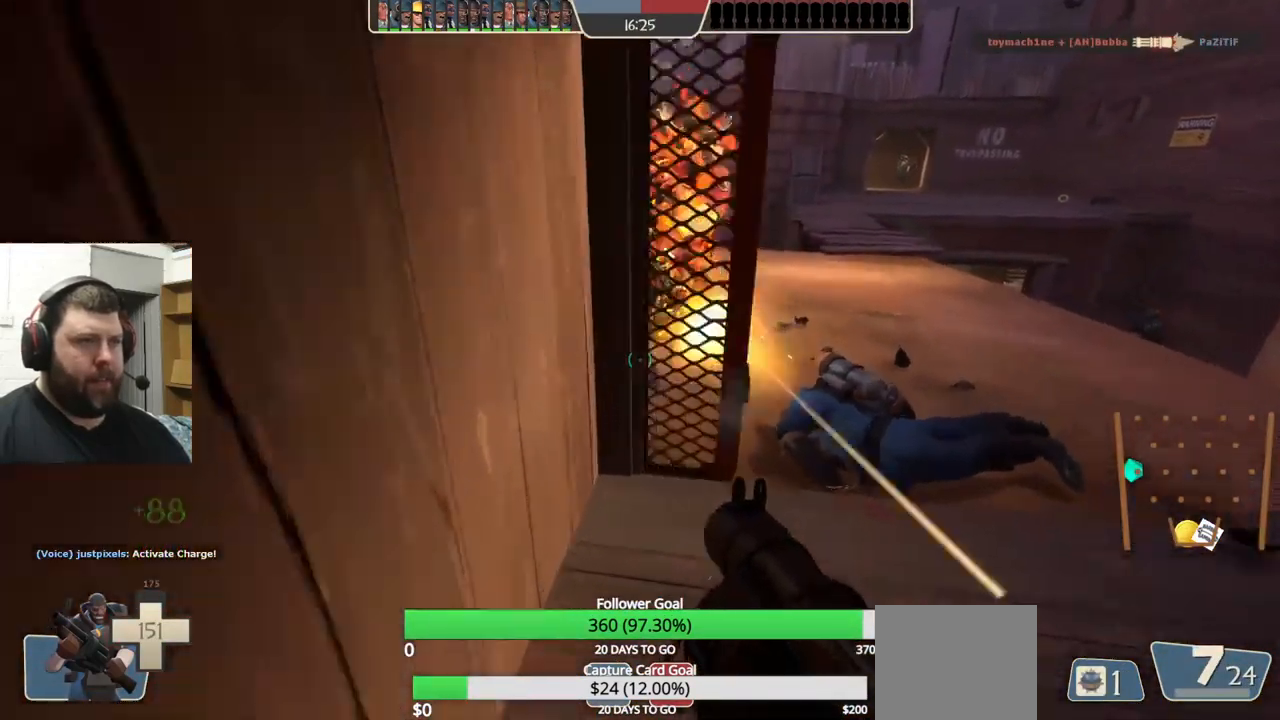
{"buttons": [], "left_stick": "down", "right_stick": "center", "events": [[33, "left_stick", "down"], [233, "left_stick", "center"], [333, "L2", "up"], [483, "left_stick", "down"]]}
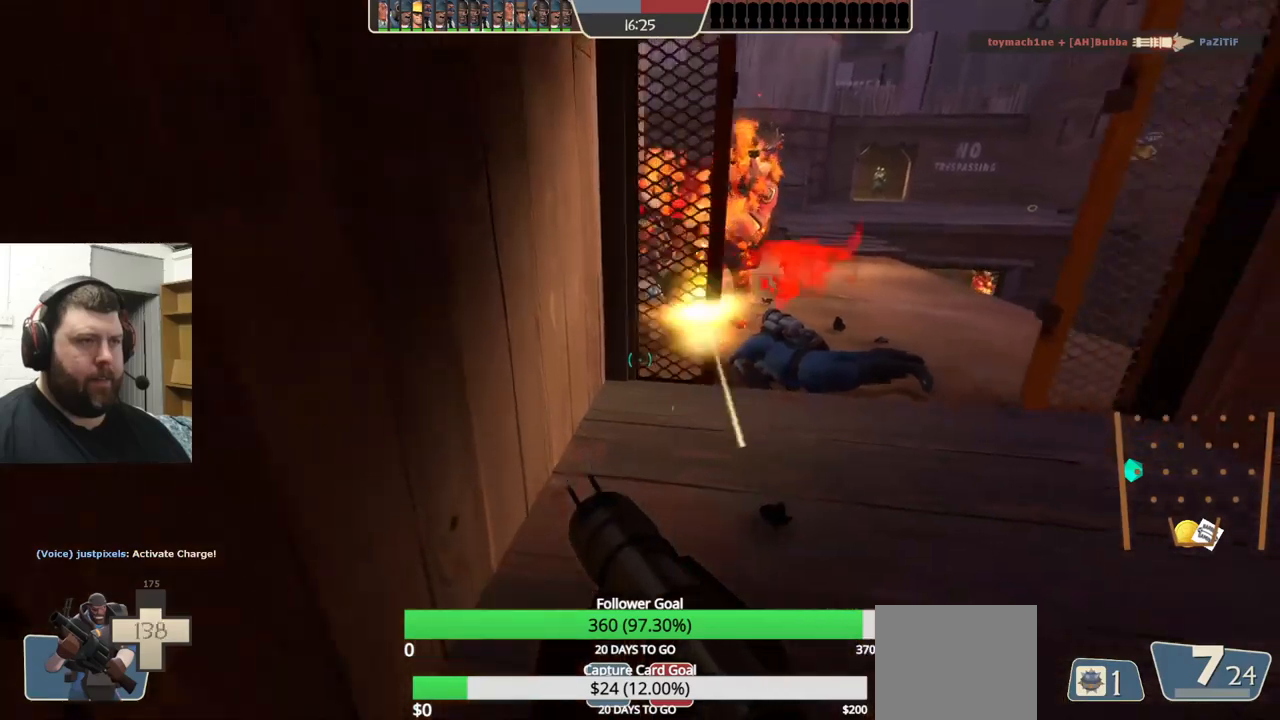
{"buttons": [], "left_stick": "center", "right_stick": "center", "events": [[33, "left_stick", "down-left"], [267, "L2", "down"], [350, "left_stick", "center"], [417, "L2", "up"]]}
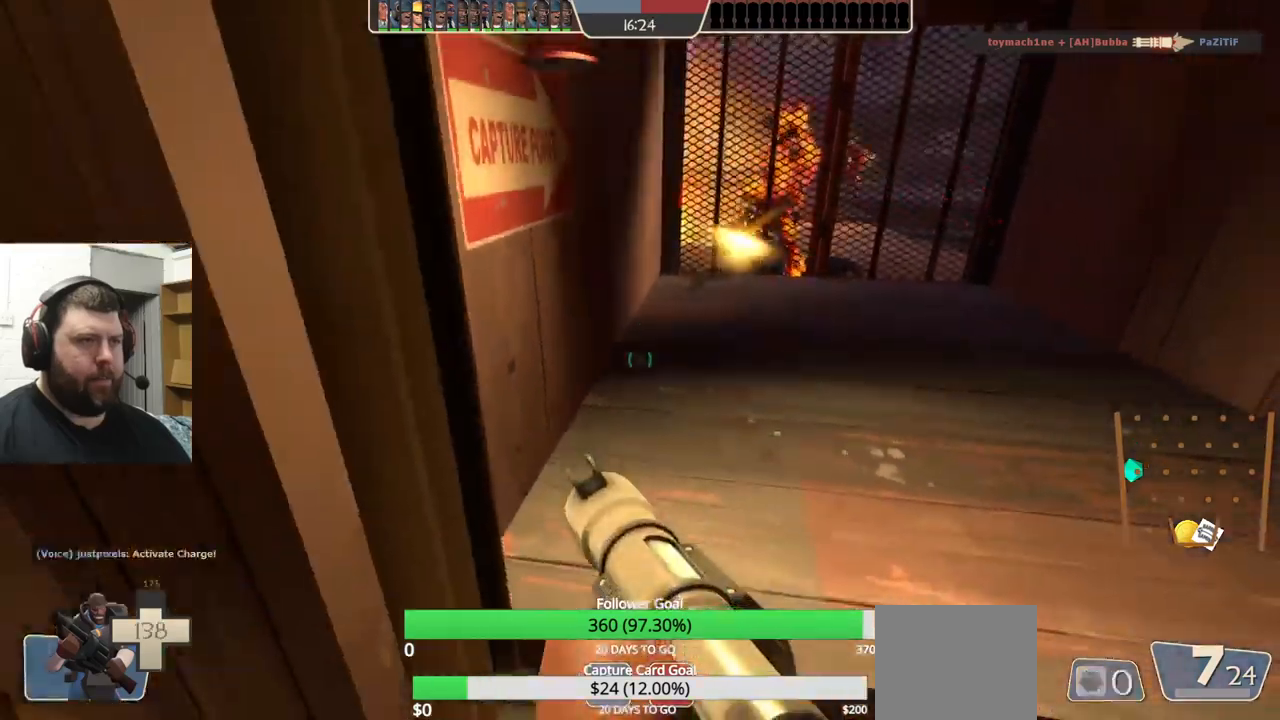
{"buttons": [], "left_stick": "center", "right_stick": "center", "events": [[300, "right_stick", "right"], [383, "right_stick", "center"]]}
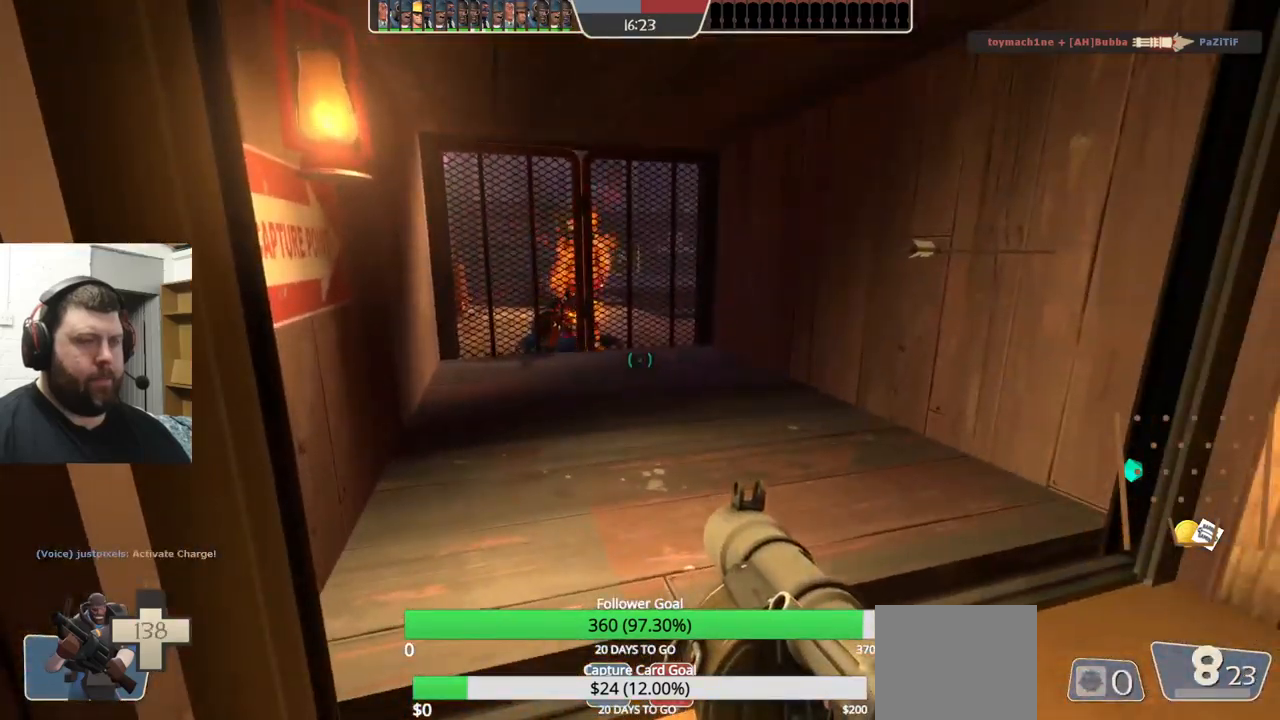
{"buttons": [], "left_stick": "down", "right_stick": "center", "events": [[200, "R2", "down"], [333, "R2", "up"], [400, "R2", "down"], [400, "left_stick", "down"], [450, "R2", "up"]]}
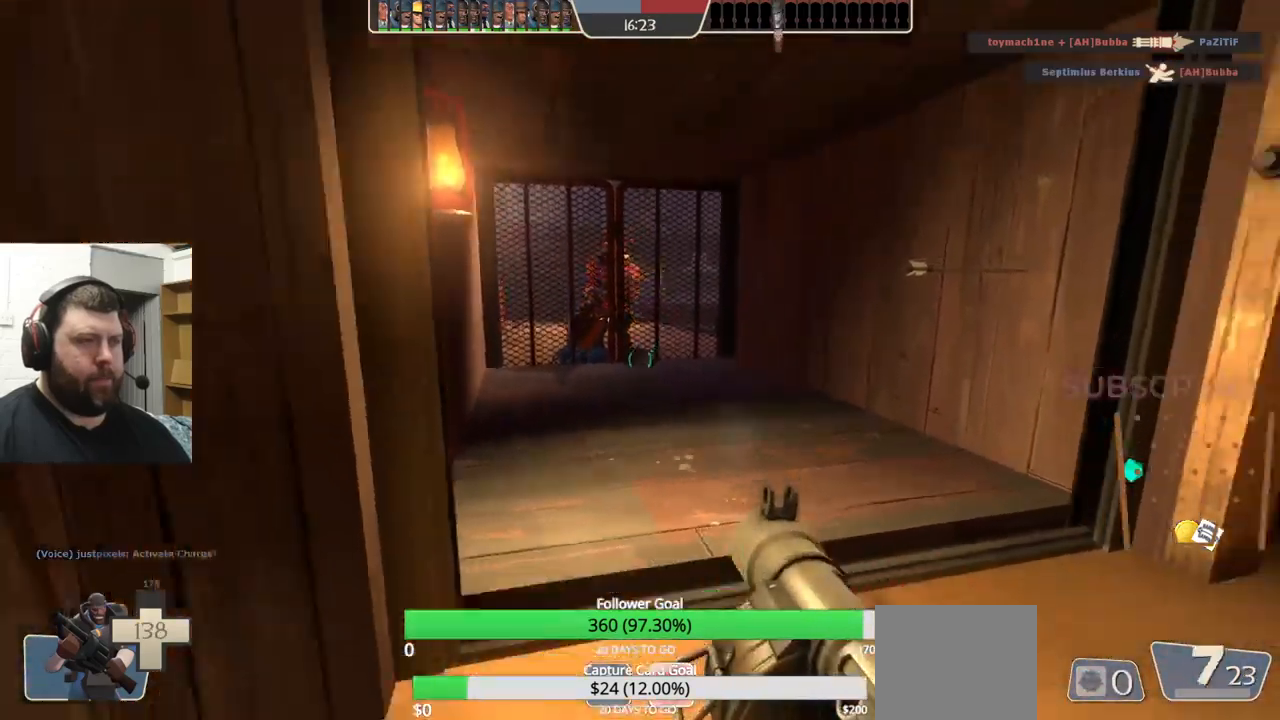
{"buttons": [], "left_stick": "down", "right_stick": "center", "events": [[67, "left_stick", "center"], [300, "R2", "down"], [383, "R2", "up"], [383, "left_stick", "down"], [450, "R2", "down"], [500, "R2", "up"]]}
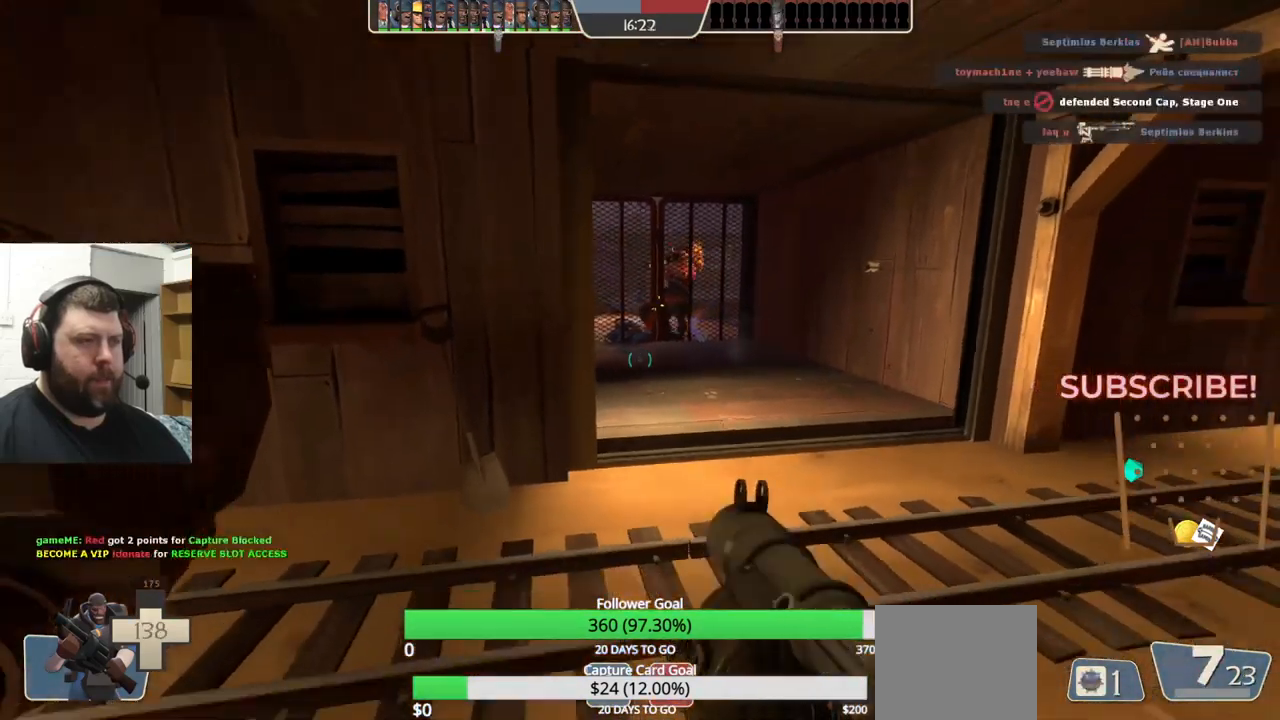
{"buttons": [], "left_stick": "up", "right_stick": "center", "events": [[33, "left_stick", "center"], [333, "left_stick", "up"]]}
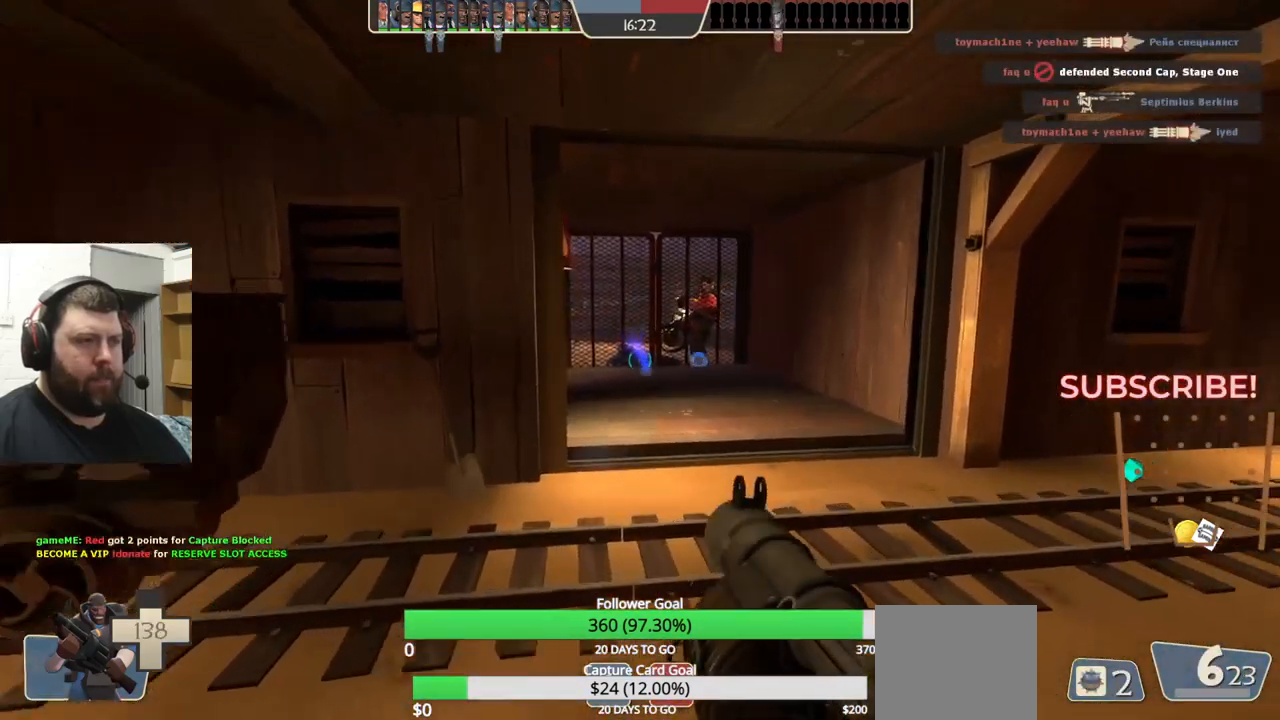
{"buttons": [], "left_stick": "center", "right_stick": "center", "events": [[100, "left_stick", "center"], [350, "R2", "down"], [350, "left_stick", "down"], [400, "R2", "up"], [450, "left_stick", "center"]]}
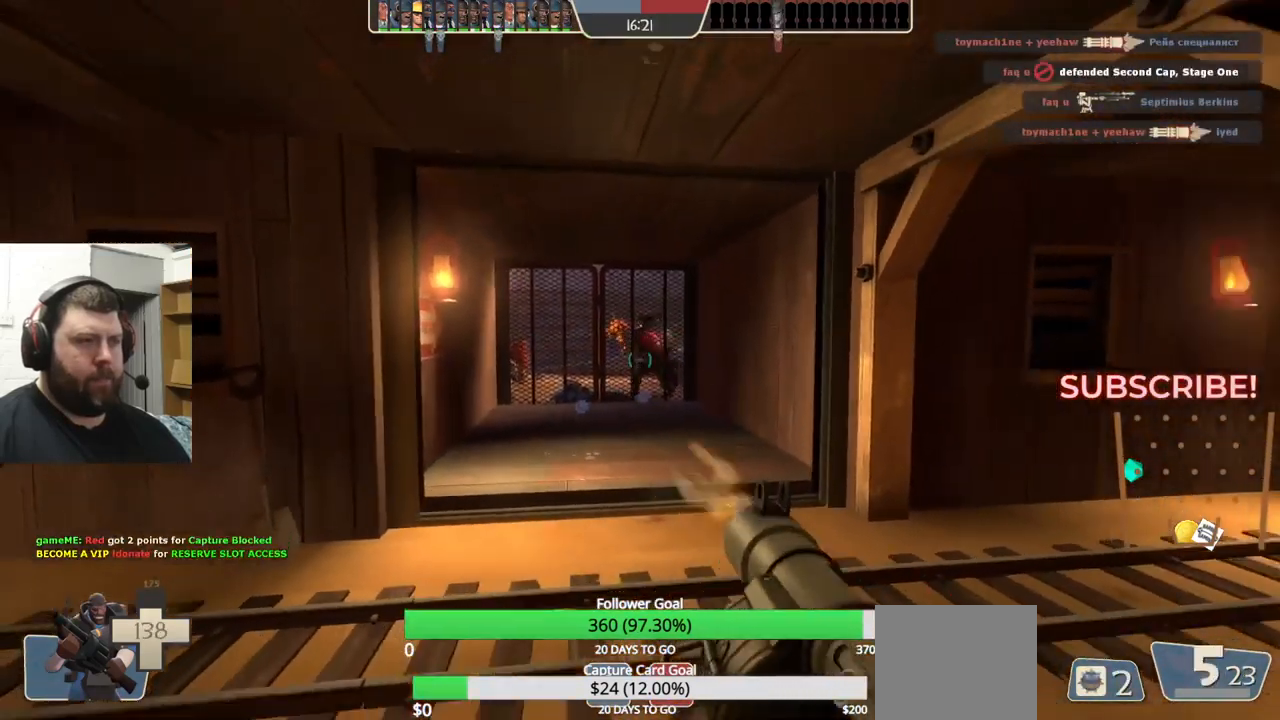
{"buttons": [], "left_stick": "center", "right_stick": "center", "events": [[67, "left_stick", "up"], [383, "left_stick", "center"], [433, "R2", "down"], [483, "R2", "up"]]}
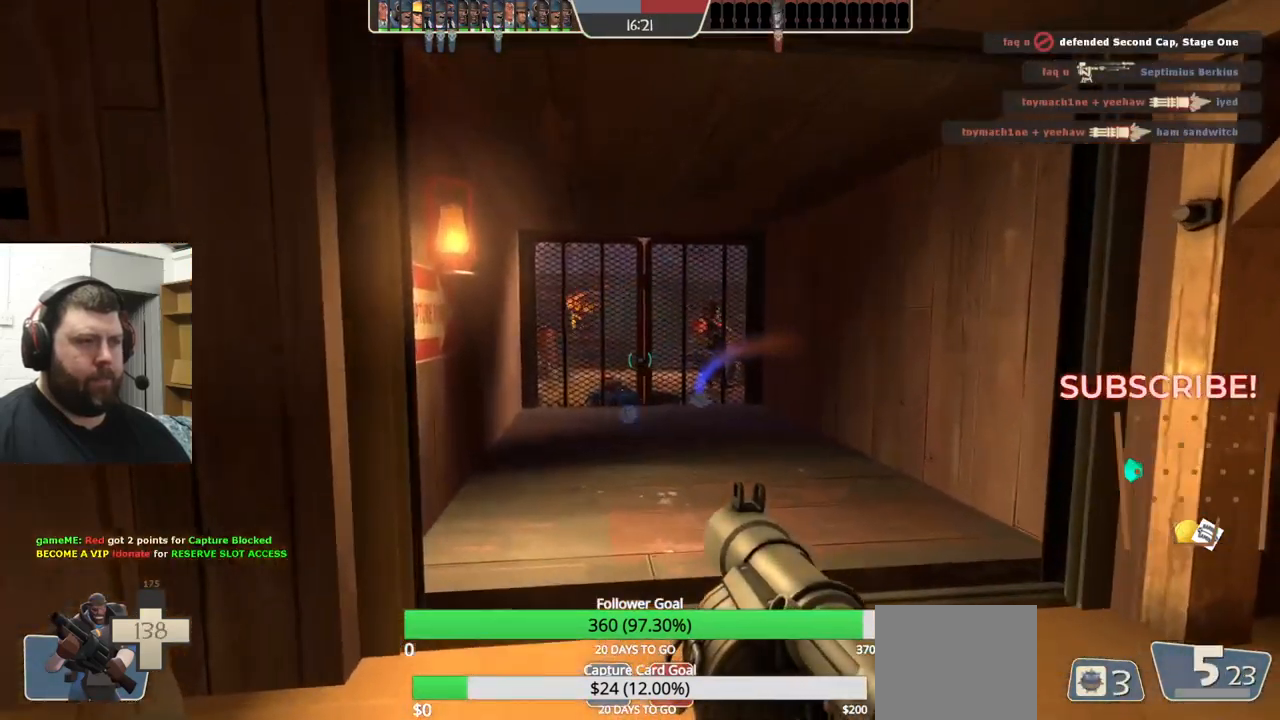
{"buttons": ["SQUARE"], "left_stick": "down-right", "right_stick": "center", "events": [[67, "R2", "down"], [67, "left_stick", "down"], [150, "R2", "up"], [350, "SQUARE", "down"], [417, "left_stick", "down-right"], [433, "SQUARE", "up"], [483, "SQUARE", "down"]]}
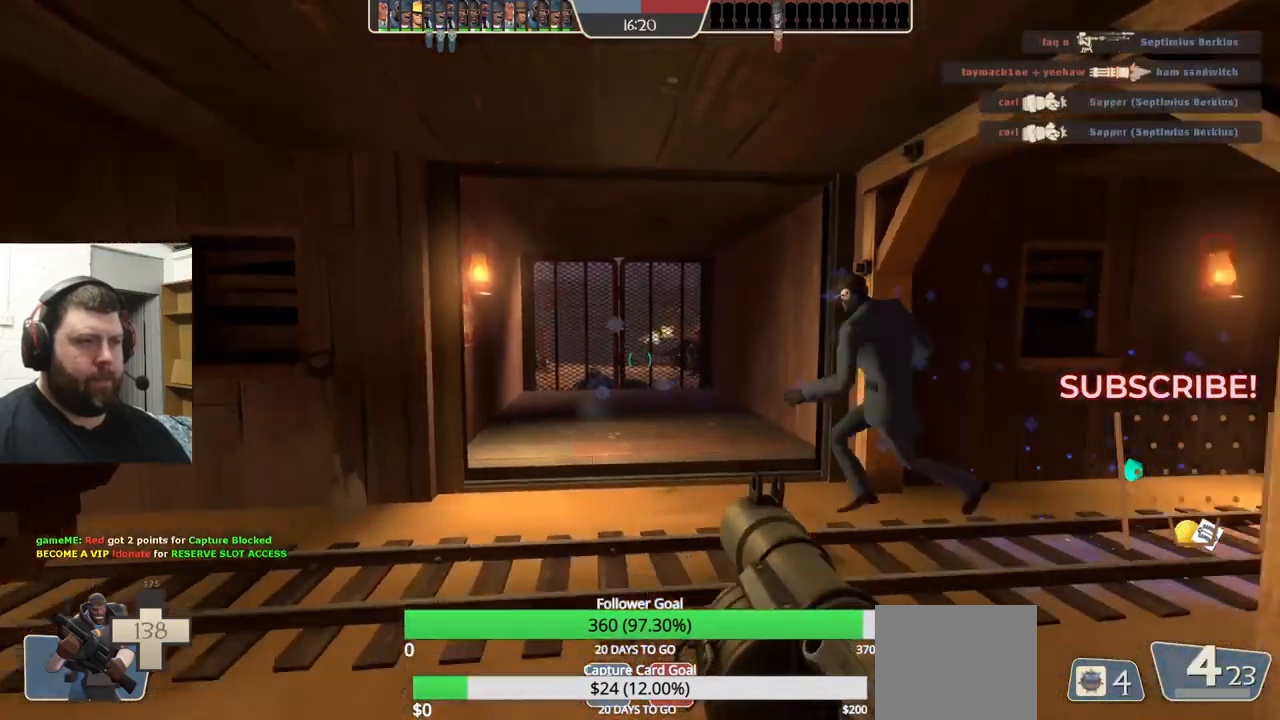
{"buttons": [], "left_stick": "center", "right_stick": "center", "events": [[83, "SQUARE", "up"], [233, "left_stick", "center"]]}
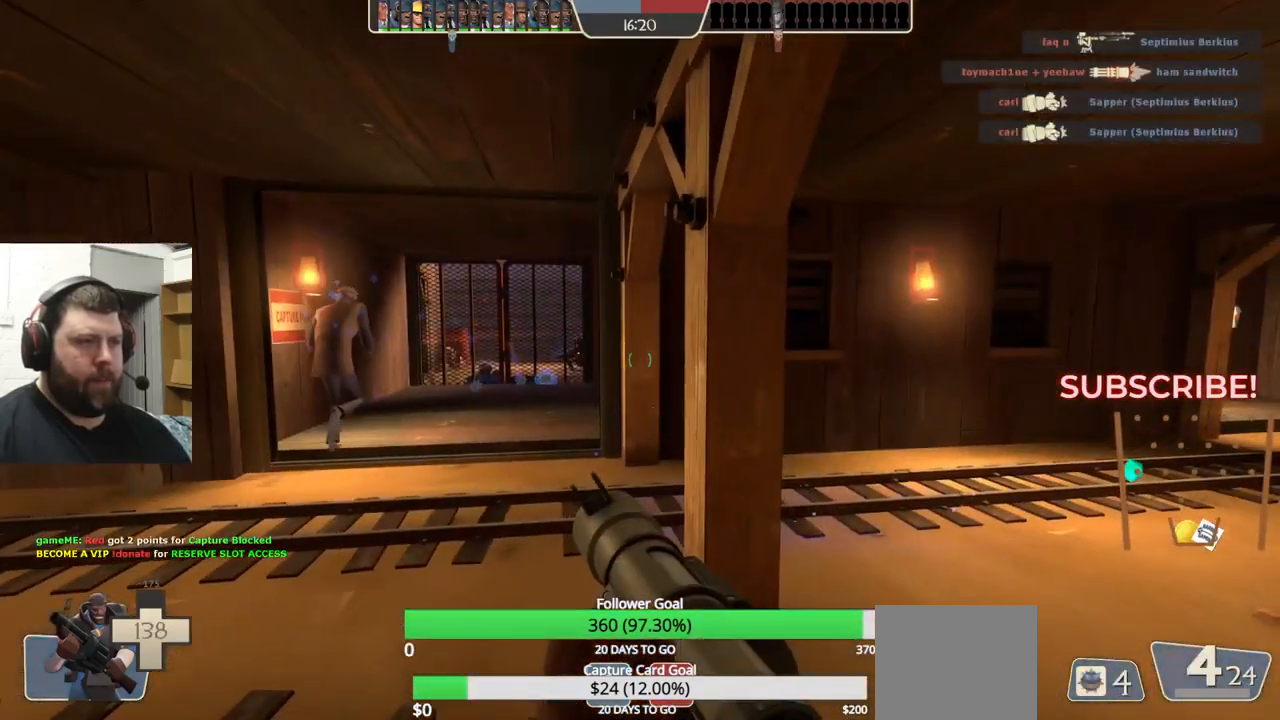
{"buttons": [], "left_stick": "center", "right_stick": "center", "events": []}
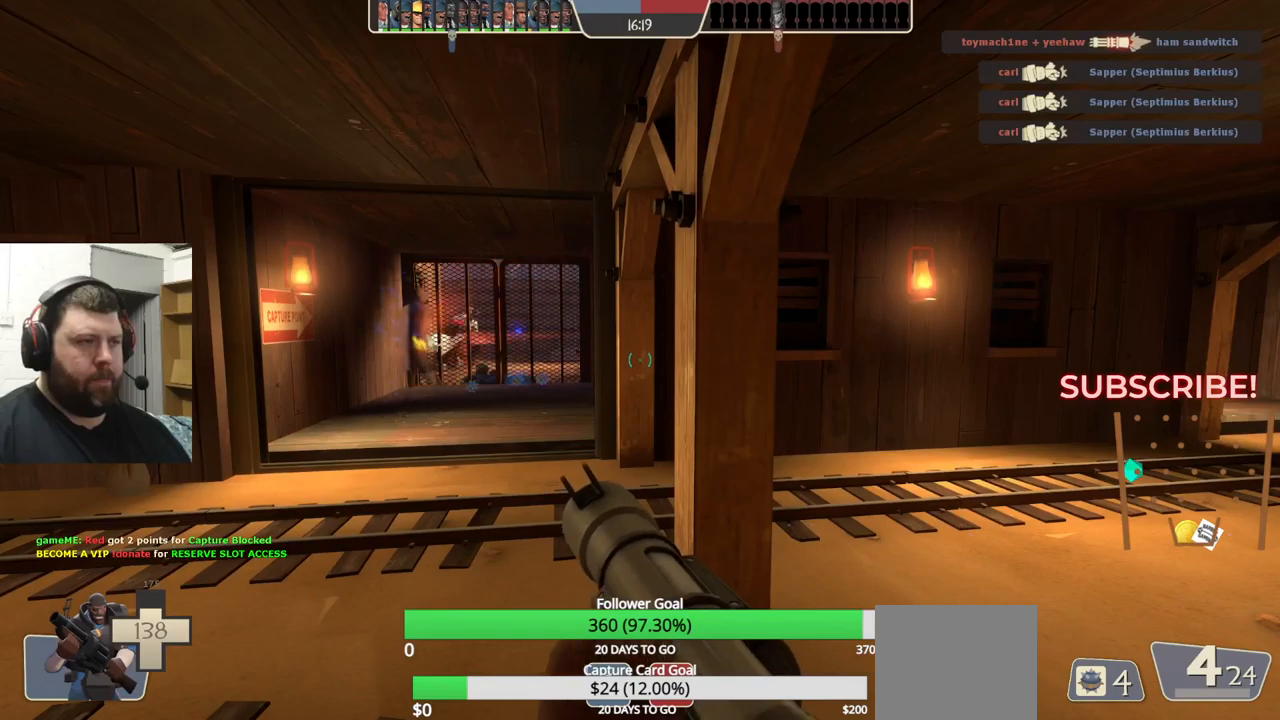
{"buttons": [], "left_stick": "center", "right_stick": "center", "events": []}
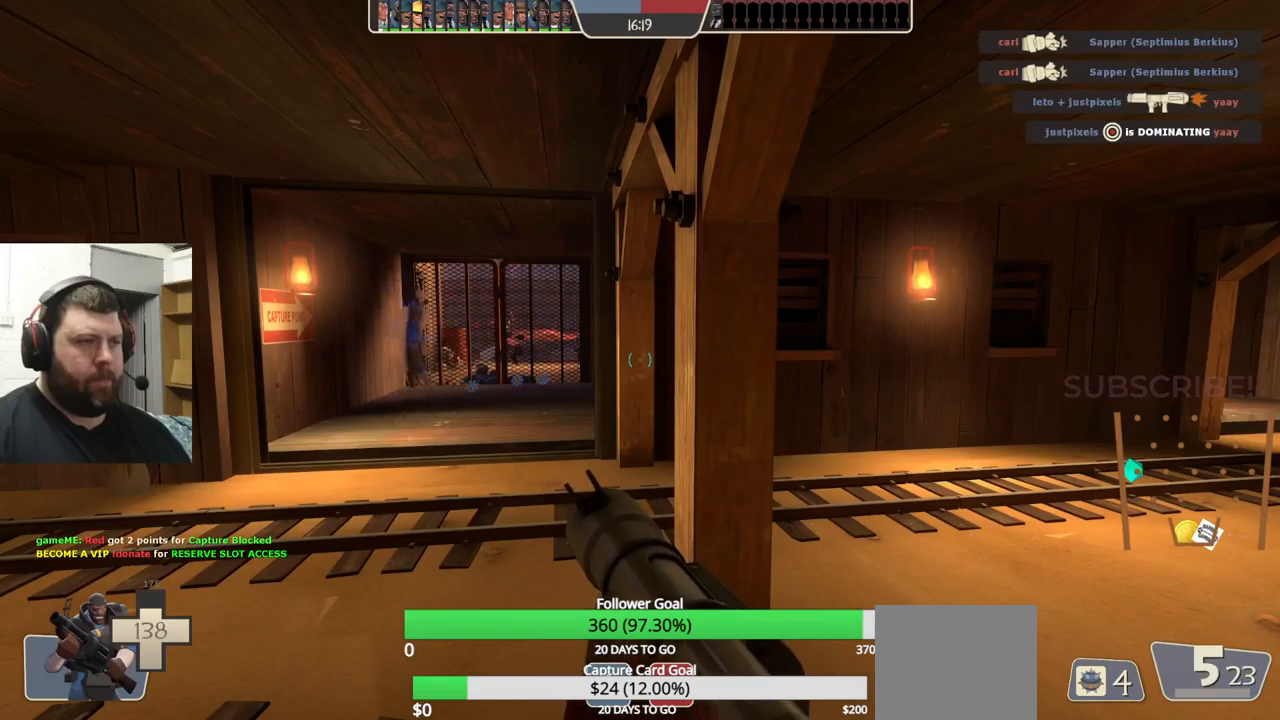
{"buttons": [], "left_stick": "center", "right_stick": "center", "events": []}
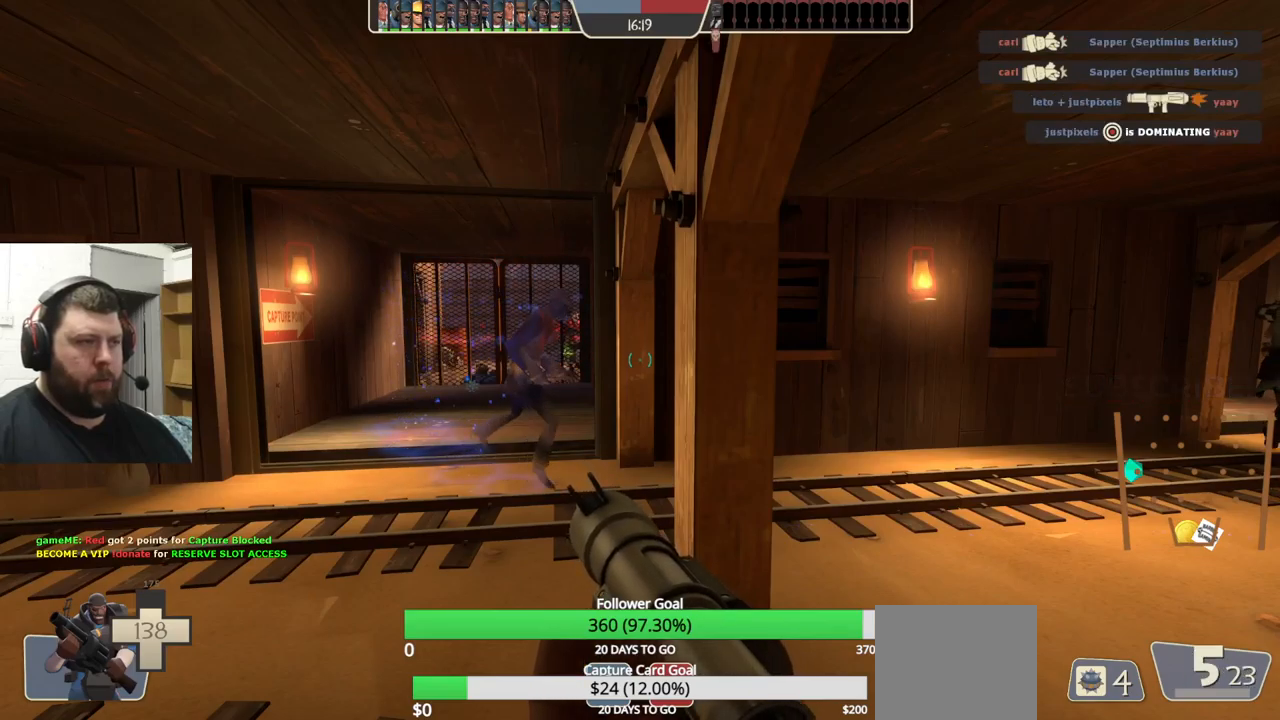
{"buttons": [], "left_stick": "center", "right_stick": "center", "events": []}
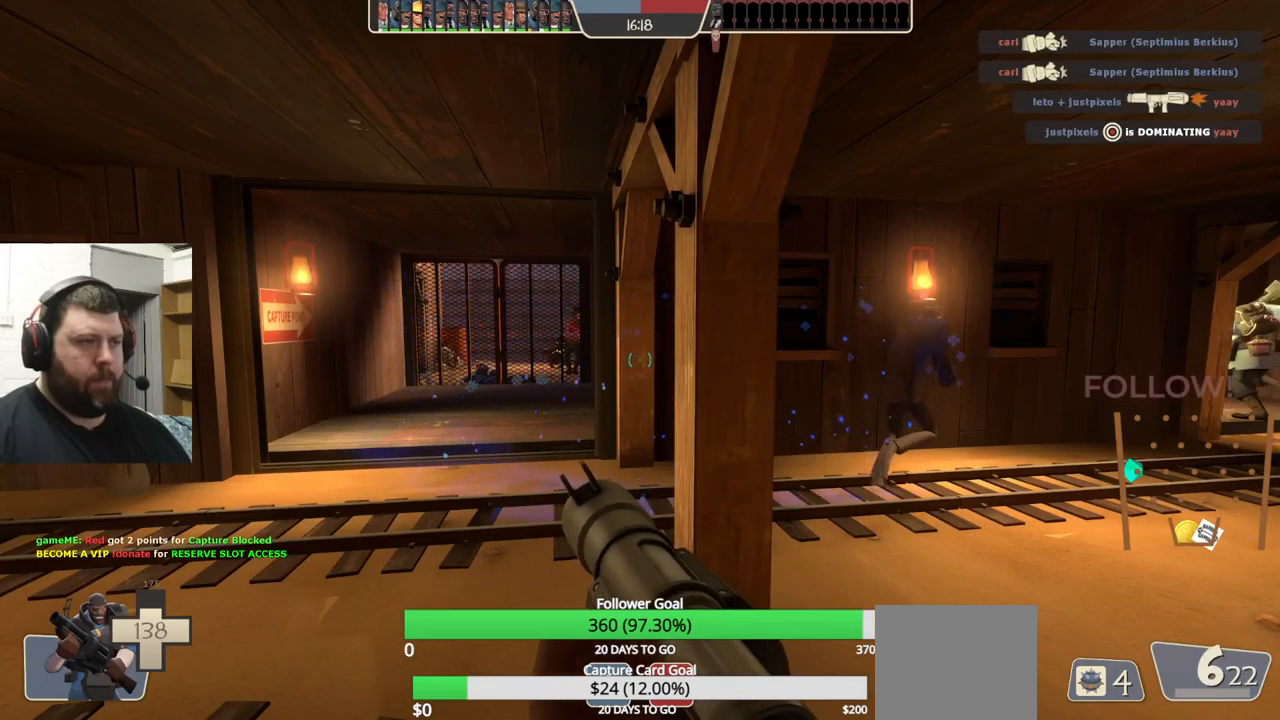
{"buttons": [], "left_stick": "up-left", "right_stick": "center", "events": [[417, "left_stick", "up-left"]]}
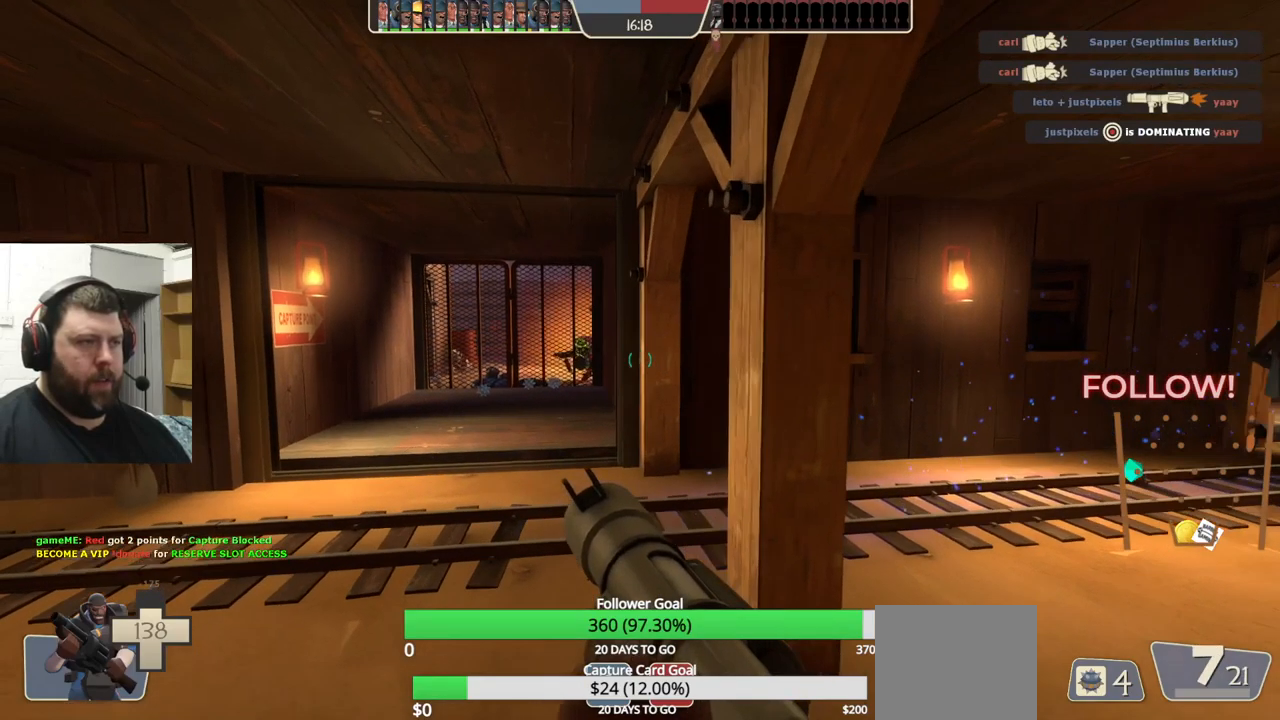
{"buttons": [], "left_stick": "down", "right_stick": "center", "events": [[250, "R2", "down"], [367, "R2", "up"], [367, "left_stick", "down"]]}
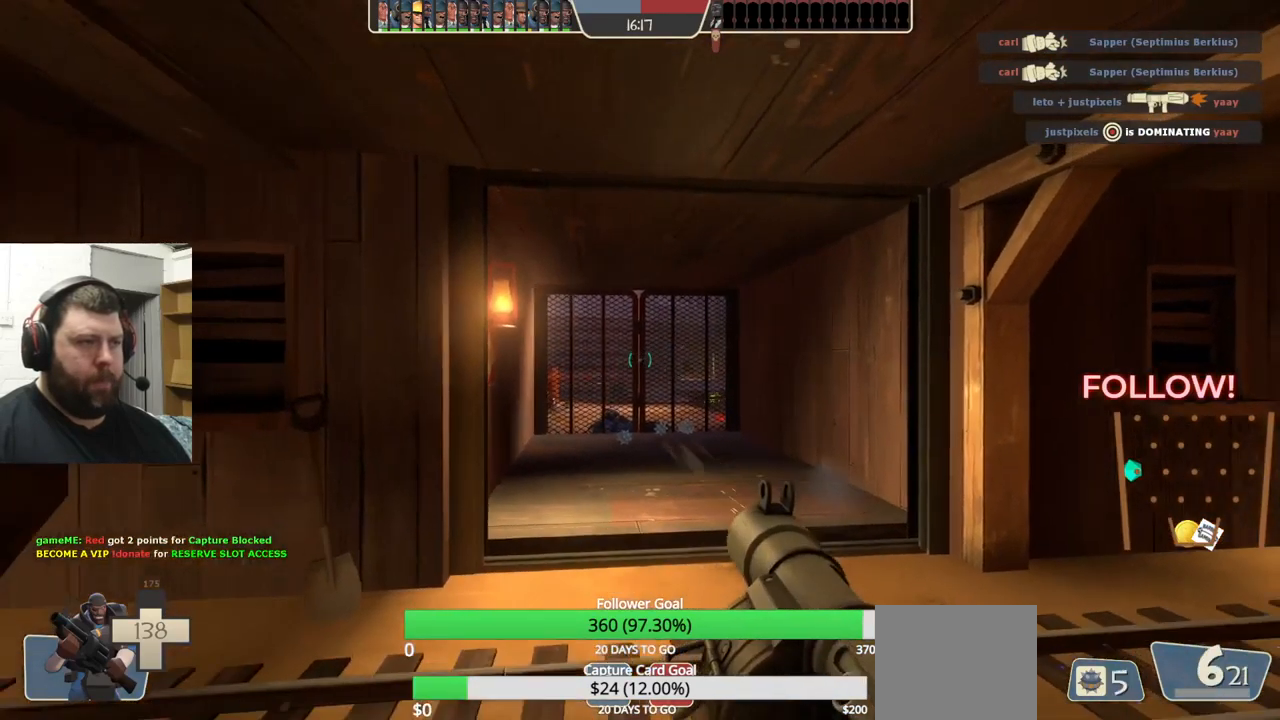
{"buttons": ["R2"], "left_stick": "center", "right_stick": "center", "events": [[100, "left_stick", "center"], [134, "R2", "down"], [217, "R2", "up"], [267, "left_stick", "up-left"], [317, "R2", "down"], [367, "left_stick", "center"], [384, "R2", "up"], [450, "R2", "down"]]}
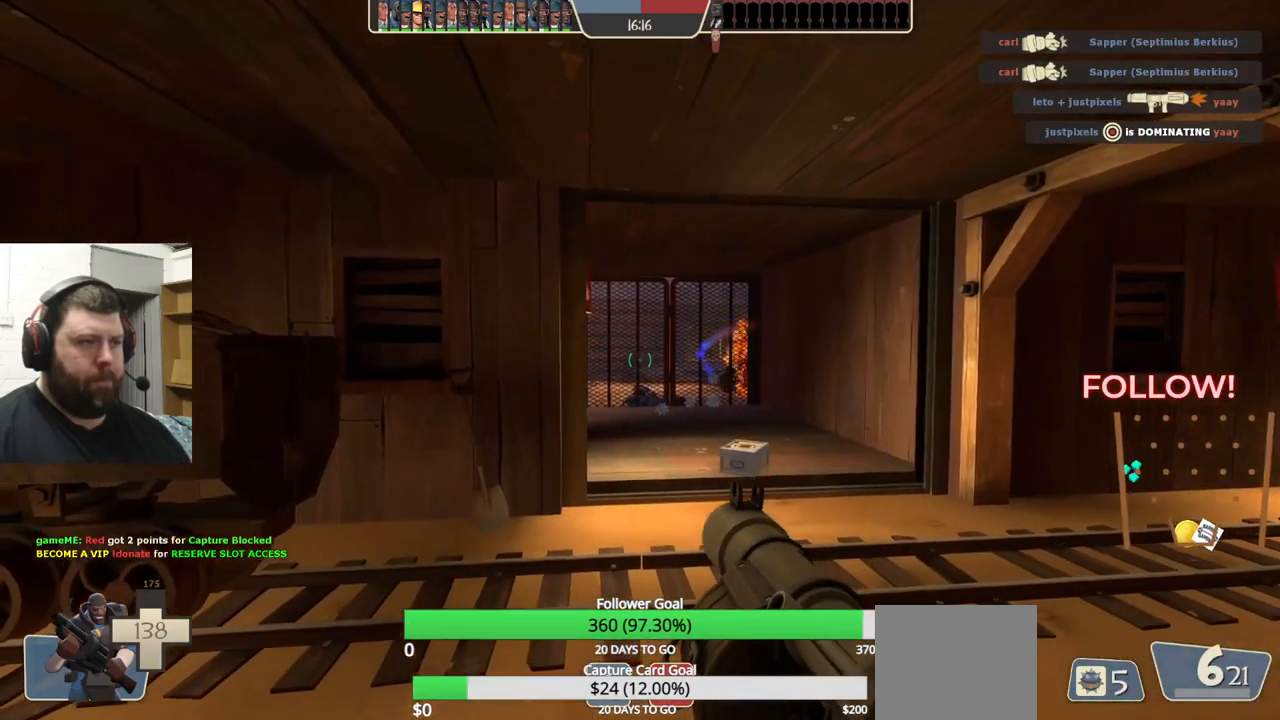
{"buttons": ["SQUARE"], "left_stick": "center", "right_stick": "center", "events": [[34, "R2", "up"], [100, "R2", "down"], [117, "left_stick", "down-right"], [200, "R2", "up"], [334, "left_stick", "center"], [450, "SQUARE", "down"]]}
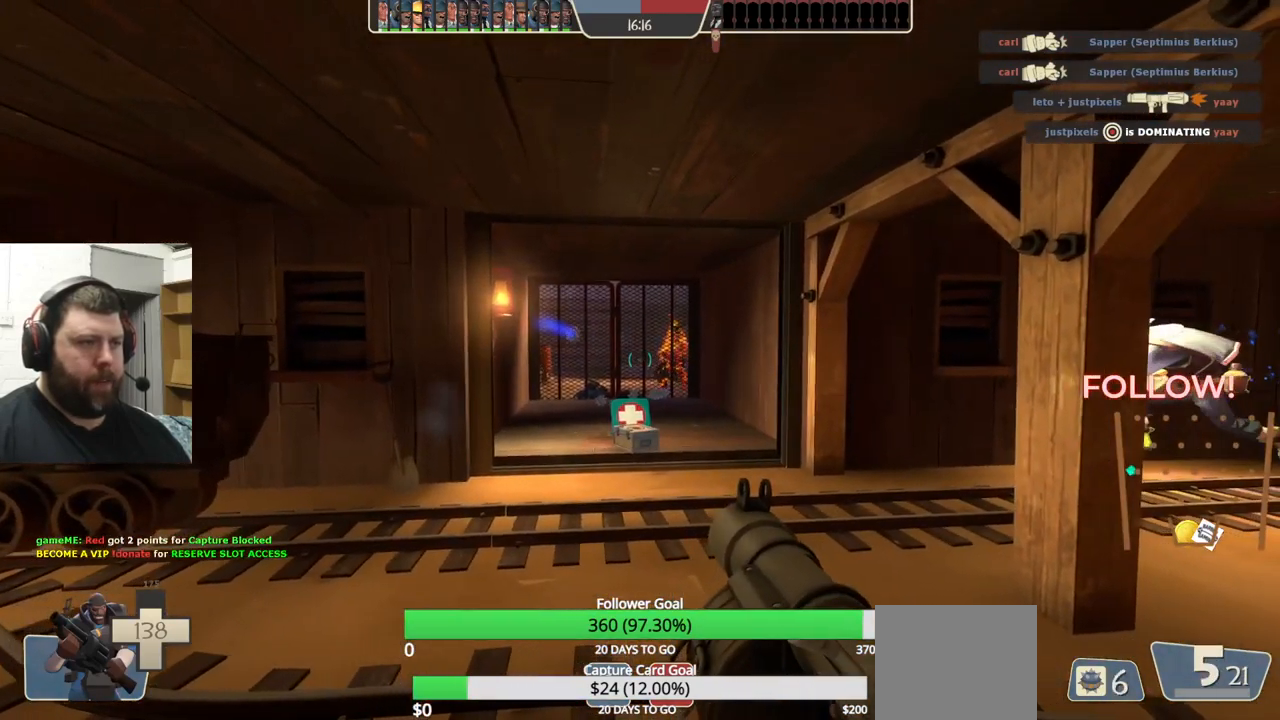
{"buttons": [], "left_stick": "center", "right_stick": "center", "events": [[17, "SQUARE", "up"], [100, "SQUARE", "down"], [184, "SQUARE", "up"], [250, "SQUARE", "down"], [367, "SQUARE", "up"]]}
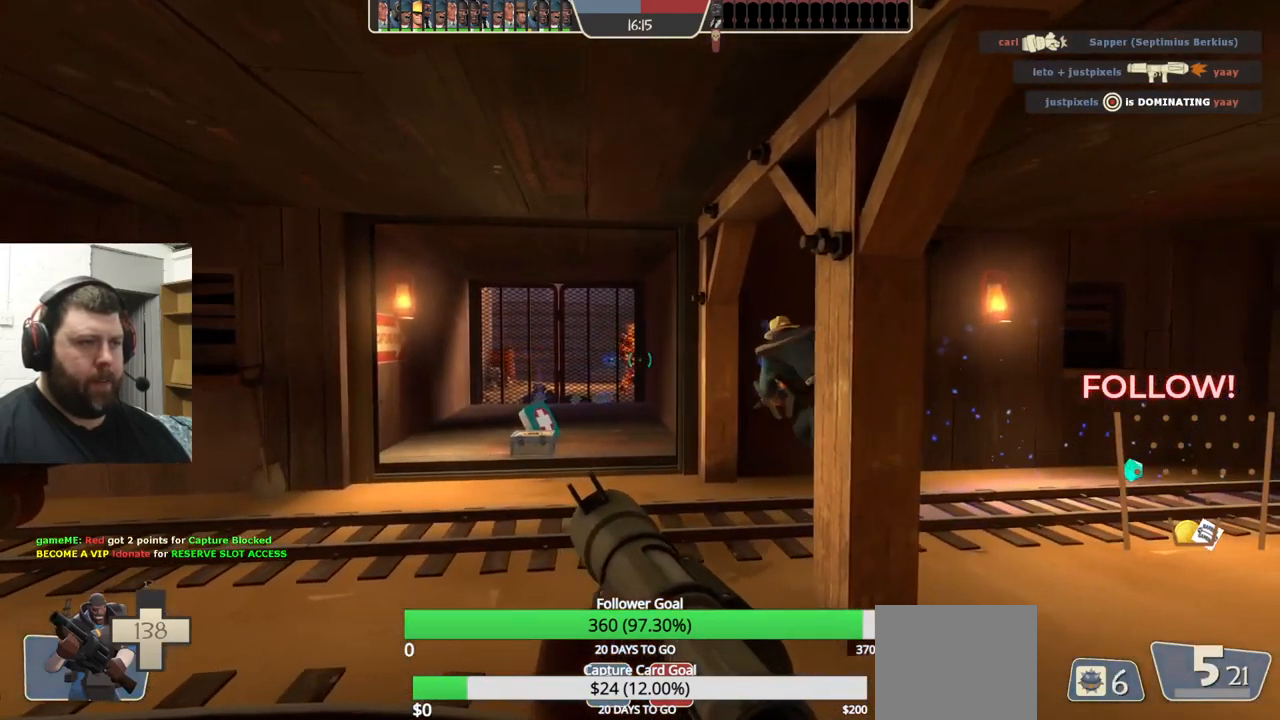
{"buttons": [], "left_stick": "center", "right_stick": "center", "events": []}
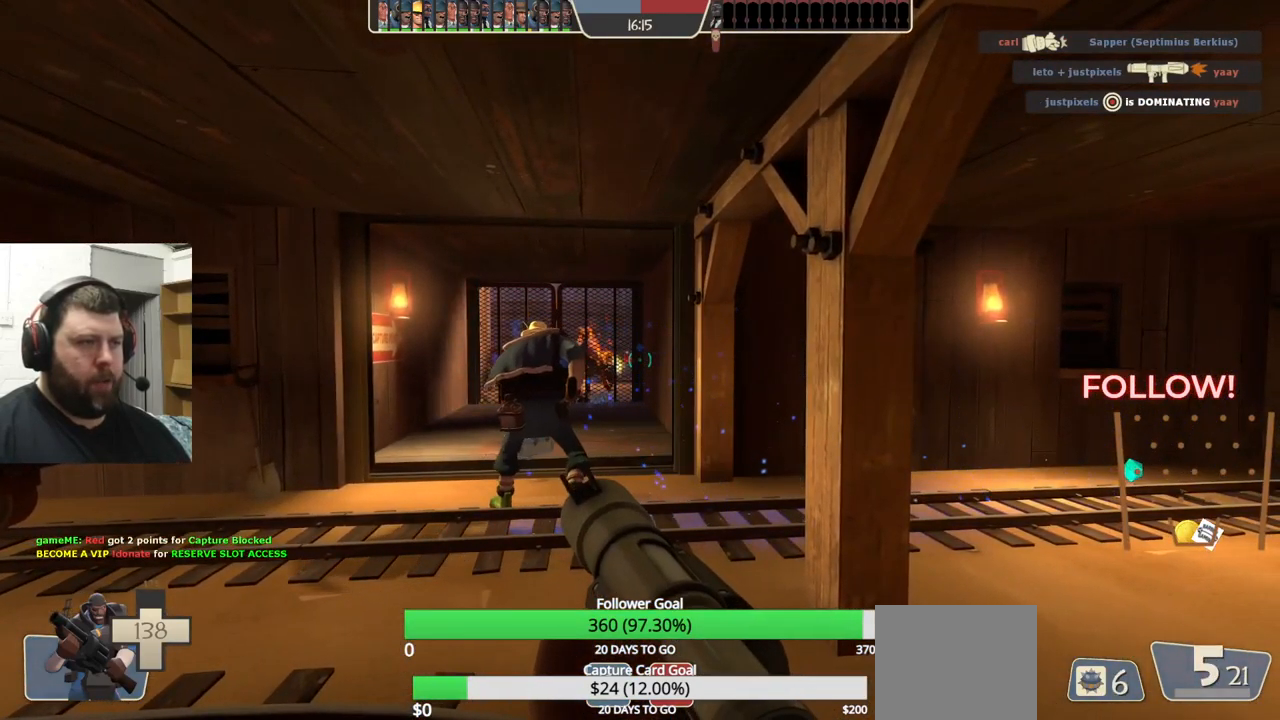
{"buttons": [], "left_stick": "center", "right_stick": "center", "events": []}
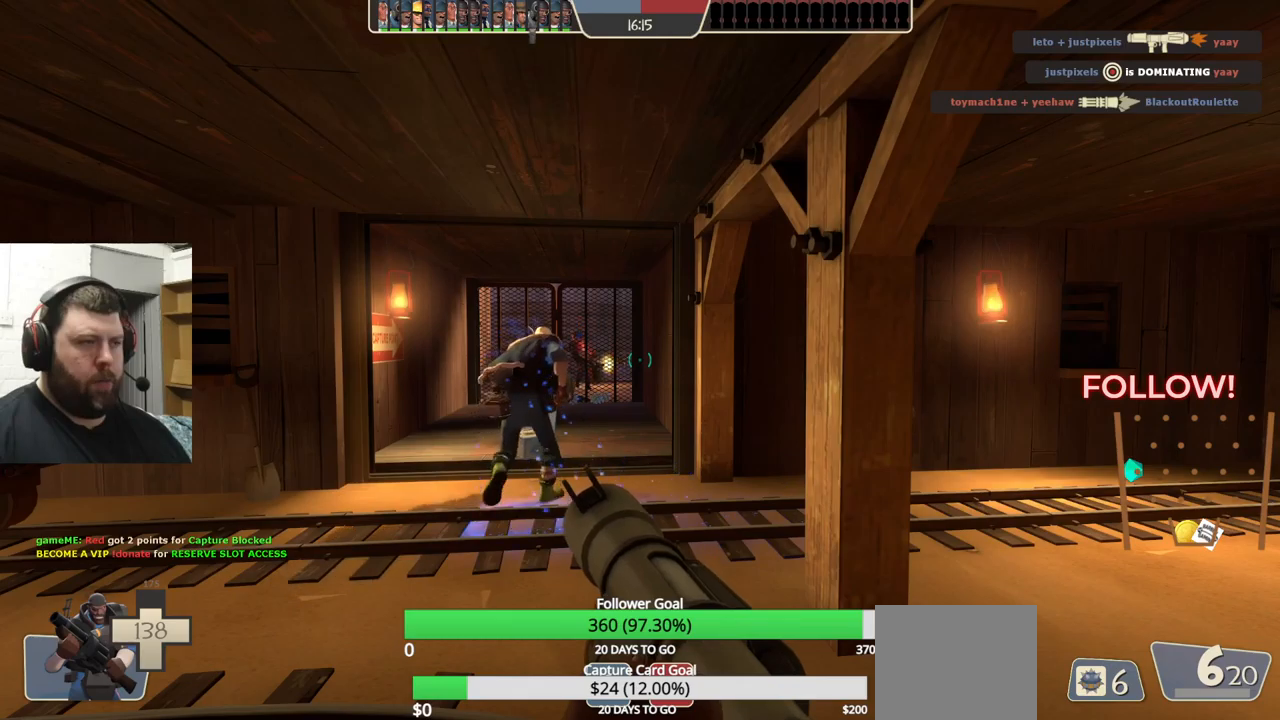
{"buttons": [], "left_stick": "center", "right_stick": "center", "events": [[66, "left_stick", "up-left"], [233, "R2", "down"], [366, "R2", "up"], [400, "left_stick", "center"]]}
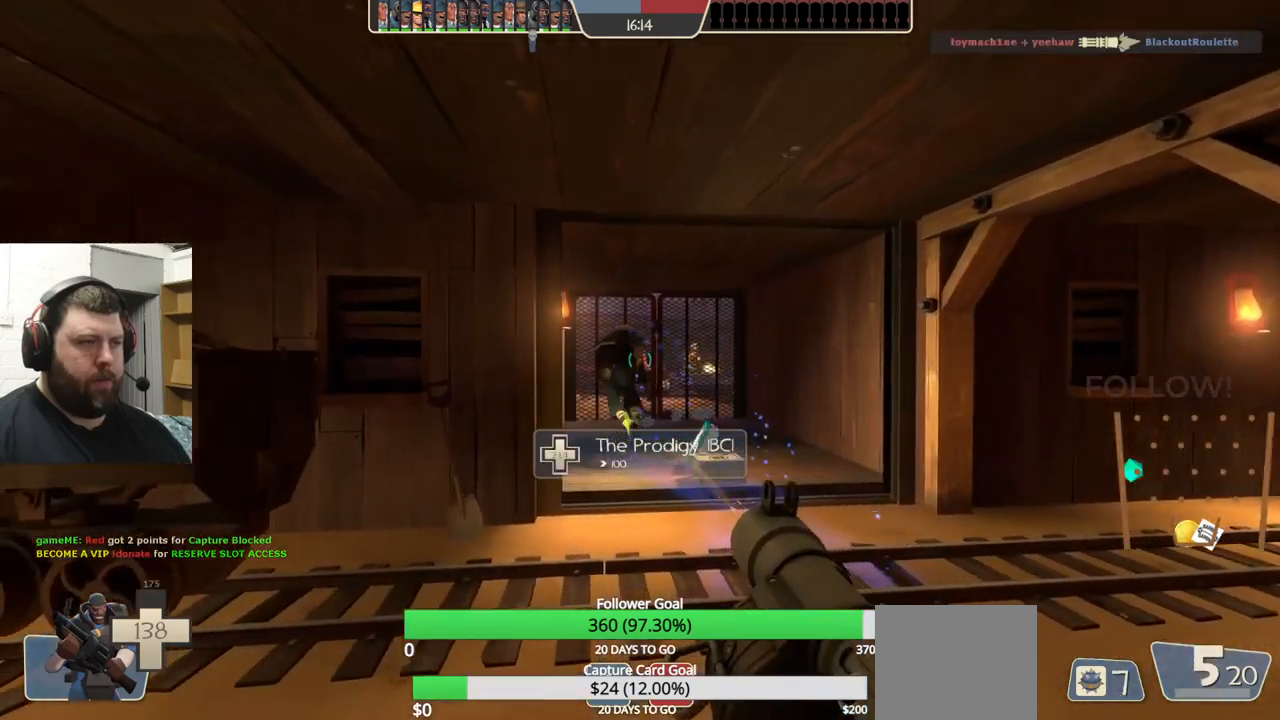
{"buttons": [], "left_stick": "center", "right_stick": "center", "events": [[250, "L2", "down"], [400, "L2", "up"]]}
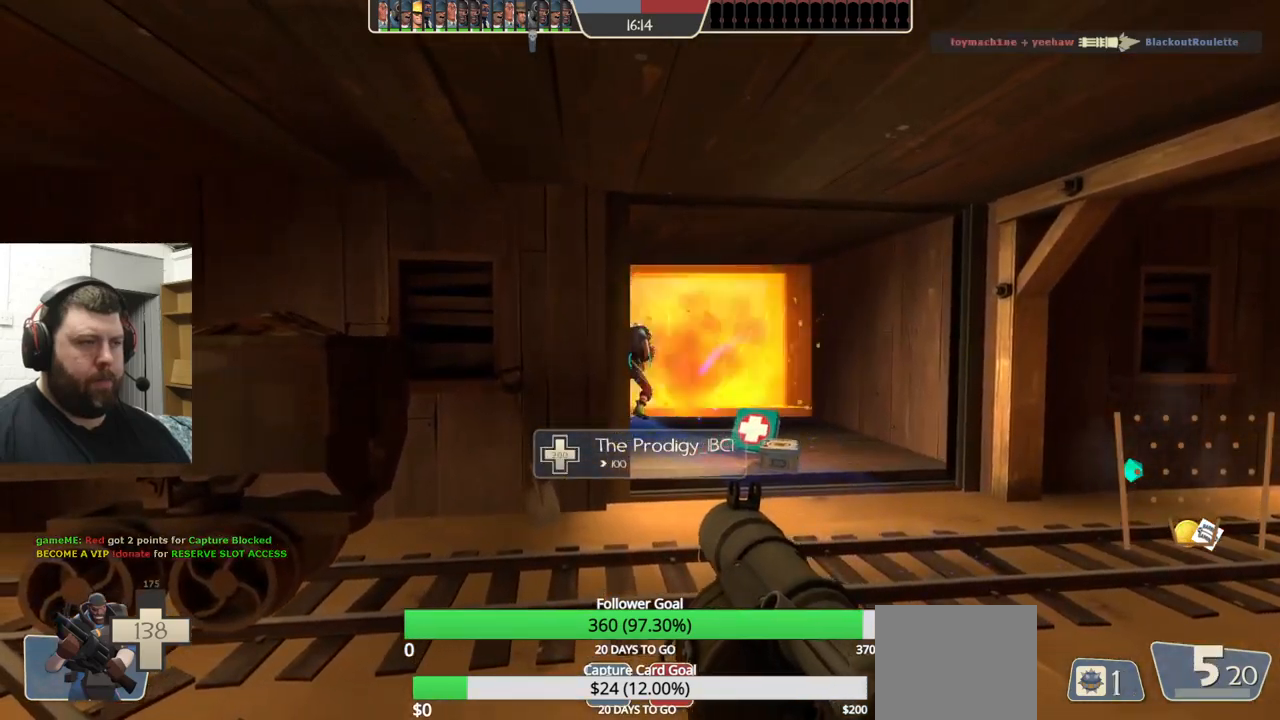
{"buttons": [], "left_stick": "center", "right_stick": "center", "events": []}